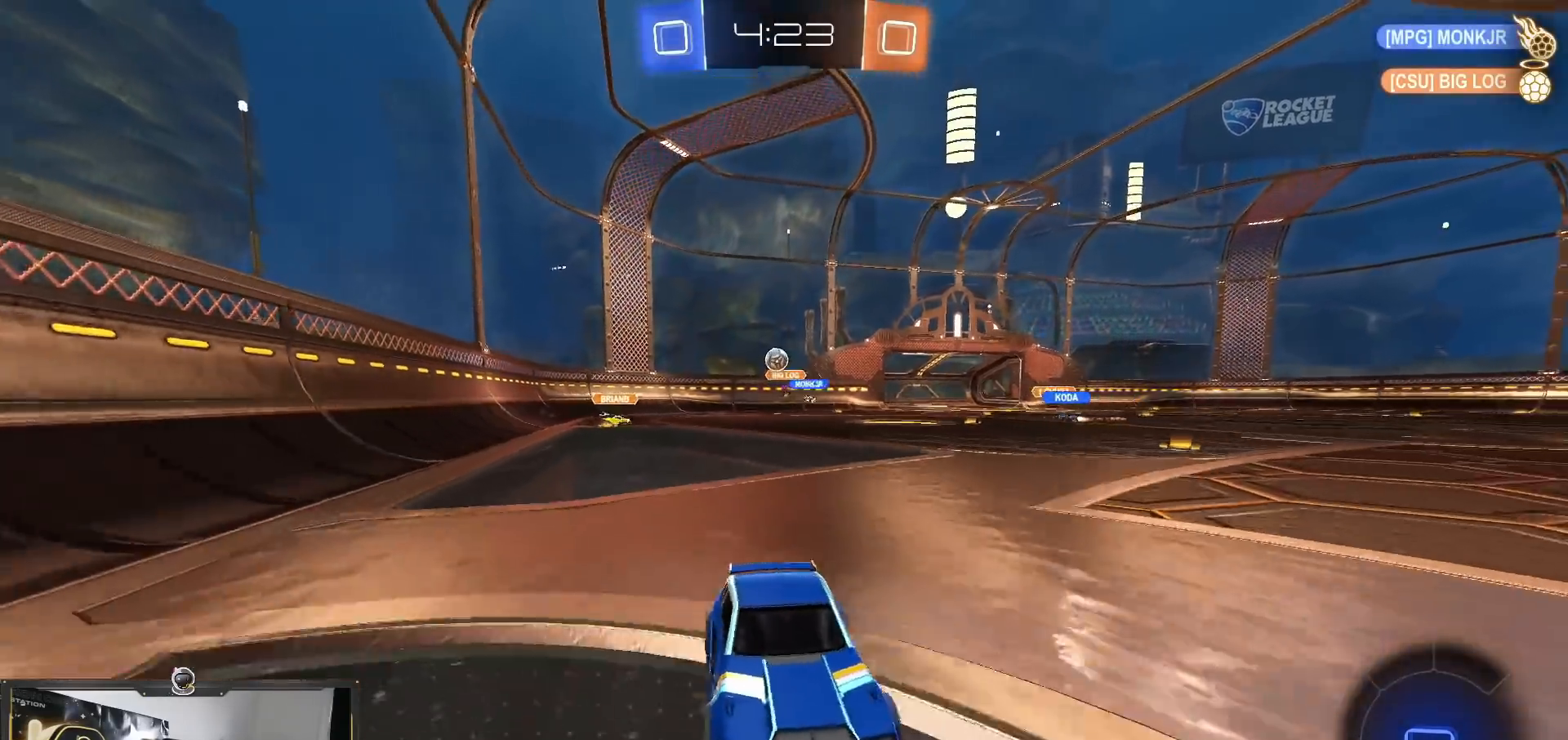
Gameplay with a controller (PlayStation layout); each line is a JSON object with the inputs held at the frame after it. "events" lists button and stick changes between this image and that frame as [ms after this image, input, new state], when the widget could be followed in between. Not read: R2 SELECT.
{"buttons": [], "left_stick": "right", "right_stick": "center"}
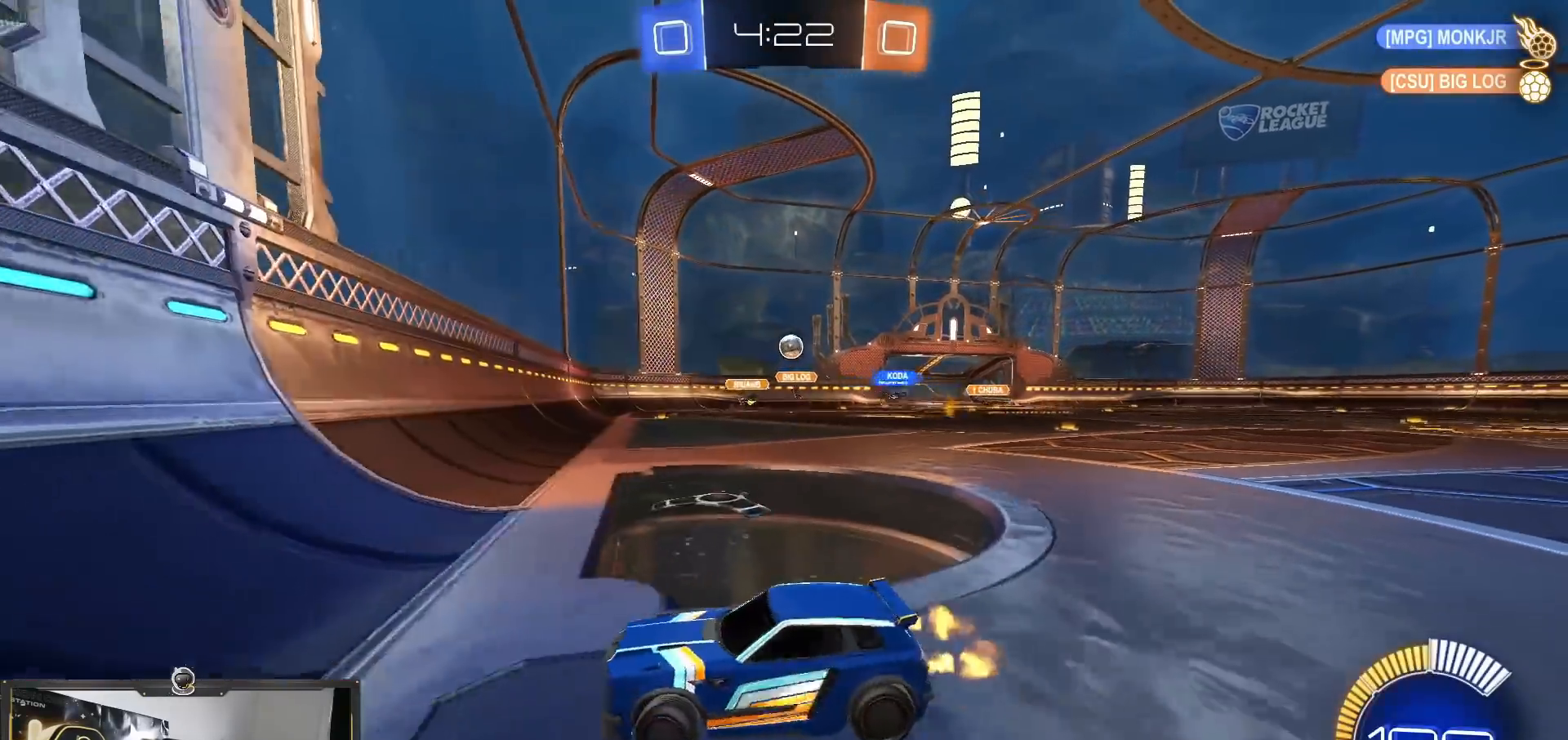
{"buttons": [], "left_stick": "right", "right_stick": "center", "events": []}
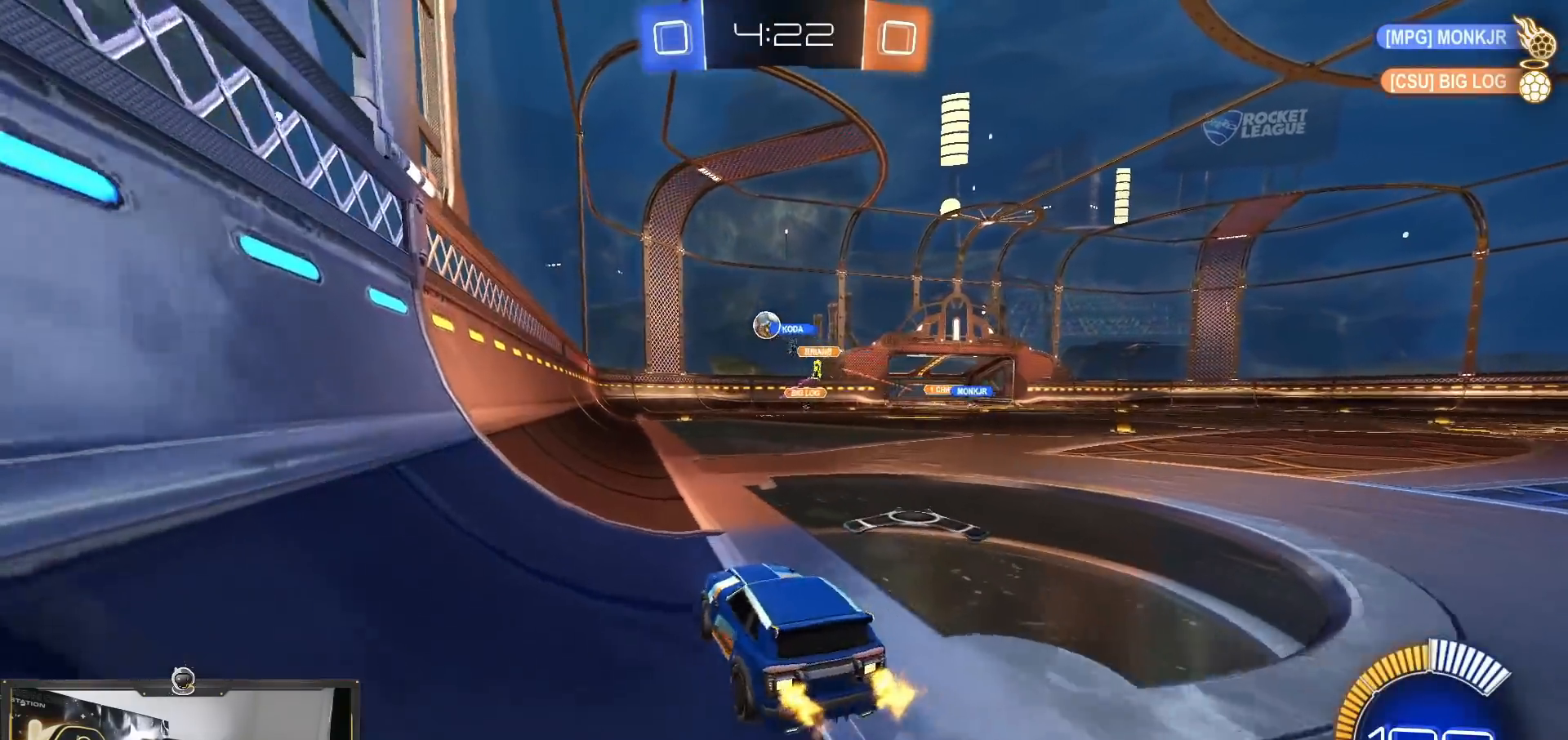
{"buttons": [], "left_stick": "center", "right_stick": "center", "events": [[151, "left_stick", "center"], [234, "R1", "down"], [351, "R1", "up"]]}
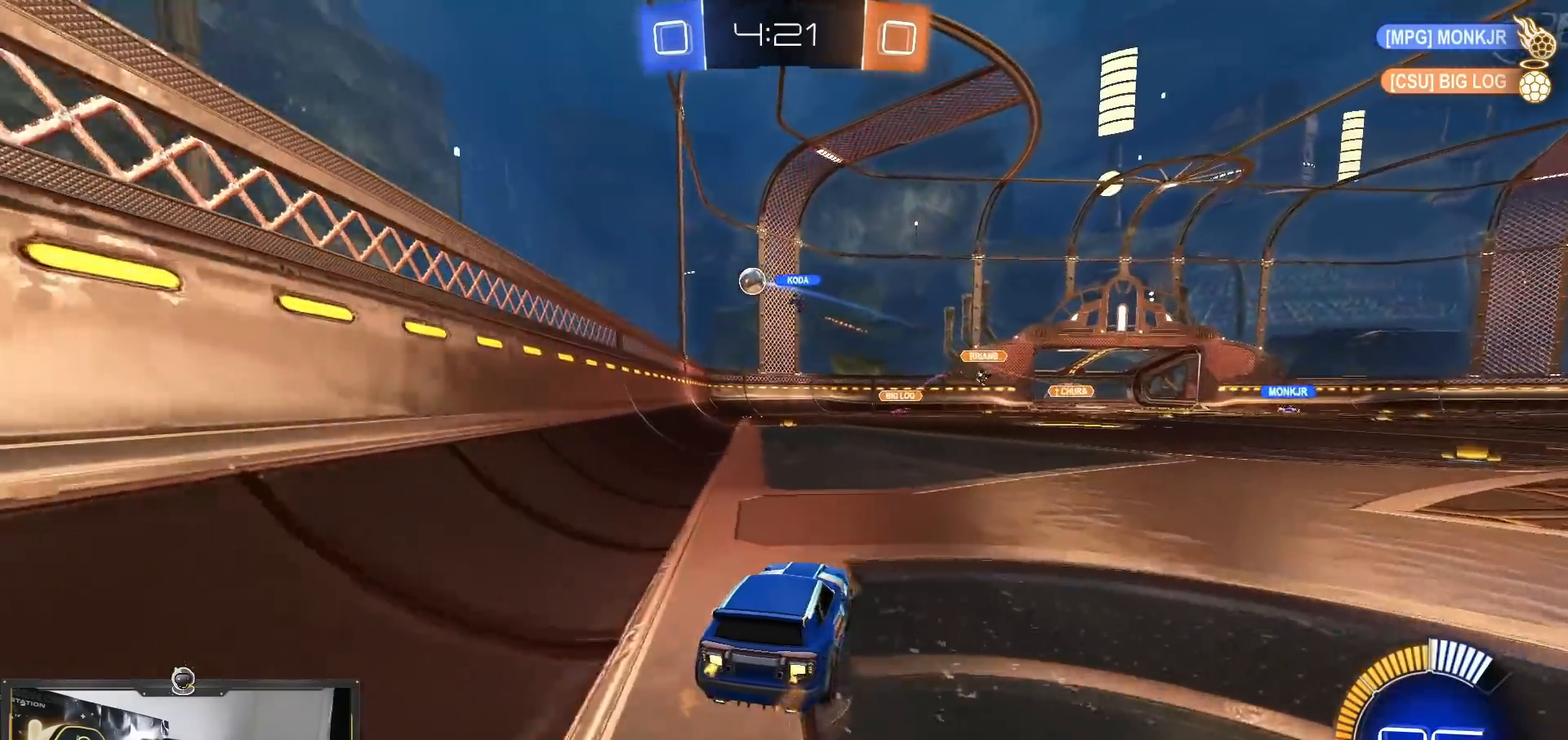
{"buttons": ["L2"], "left_stick": "center", "right_stick": "center"}
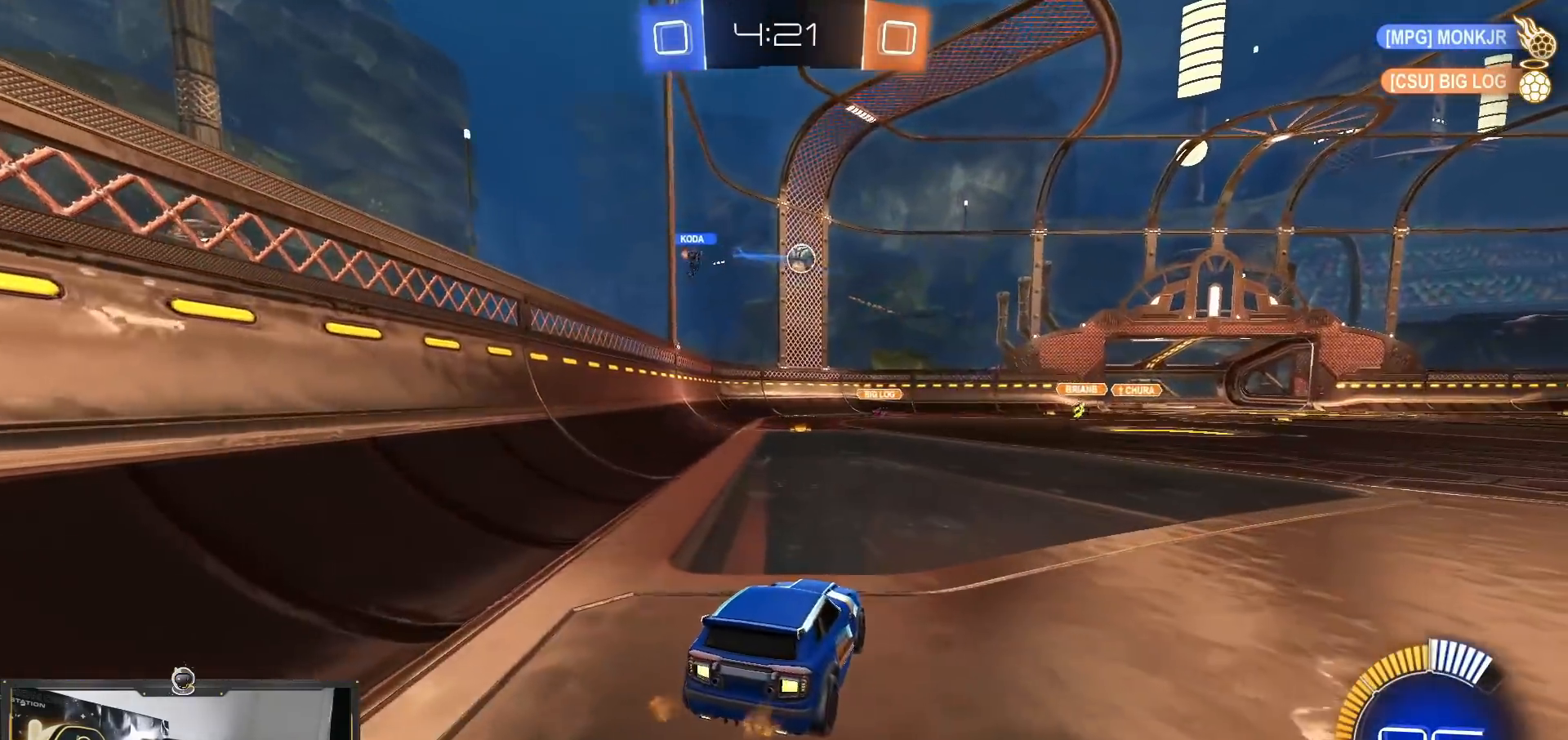
{"buttons": [], "left_stick": "center", "right_stick": "center", "events": [[284, "L2", "up"]]}
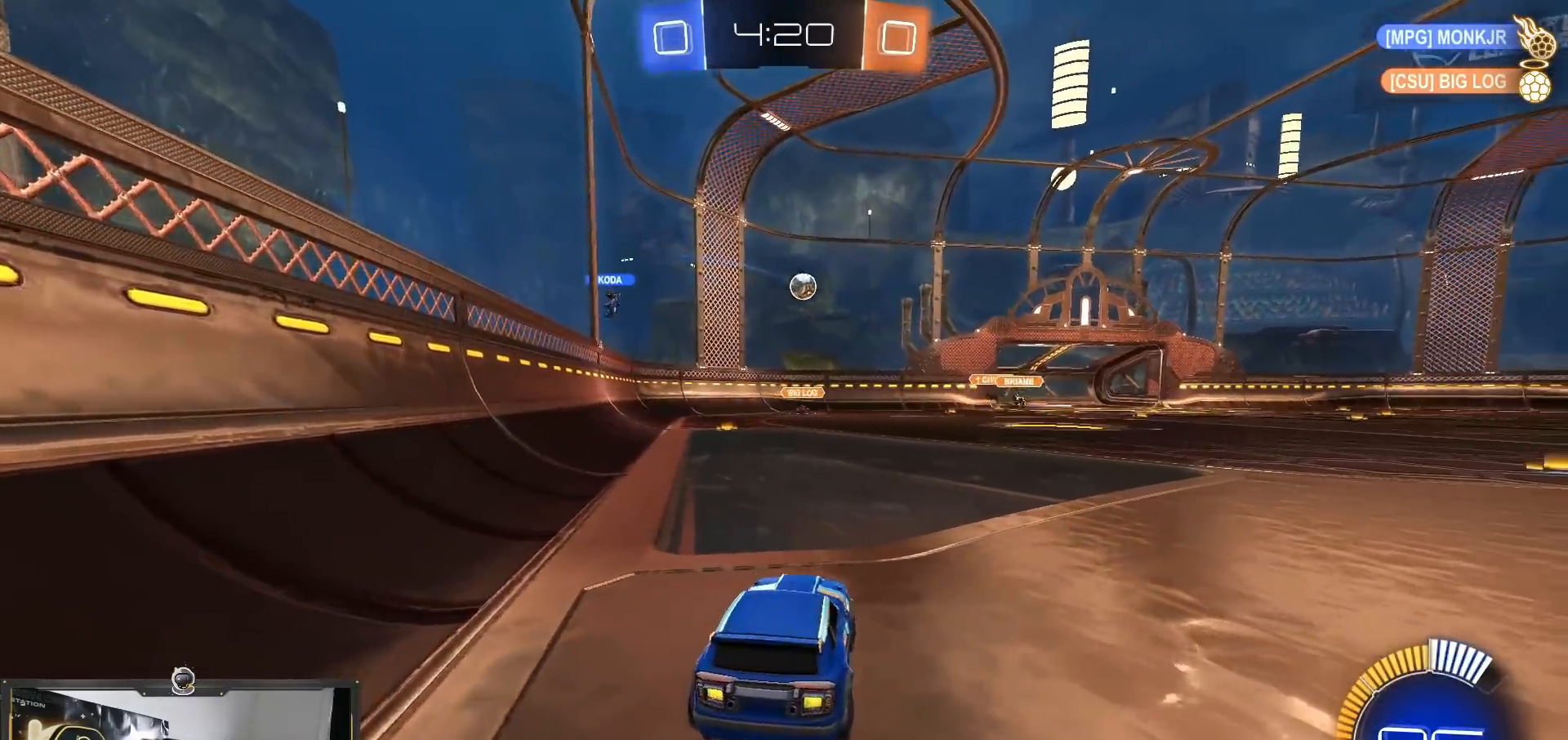
{"buttons": [], "left_stick": "down-left", "right_stick": "center", "events": [[50, "left_stick", "down-left"], [317, "left_stick", "down-right"], [434, "left_stick", "down-left"]]}
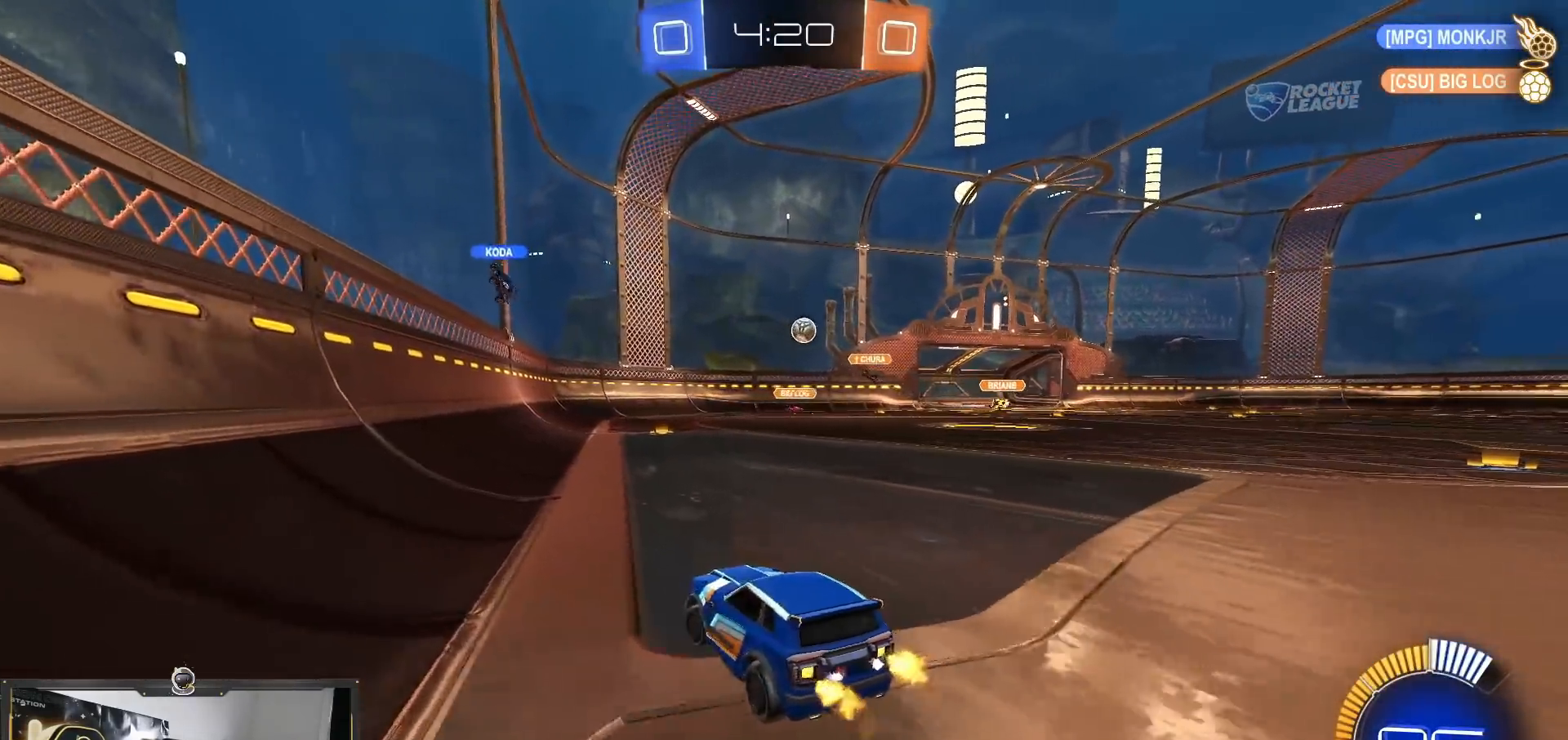
{"buttons": [], "left_stick": "center", "right_stick": "center", "events": [[84, "left_stick", "left"], [334, "left_stick", "center"]]}
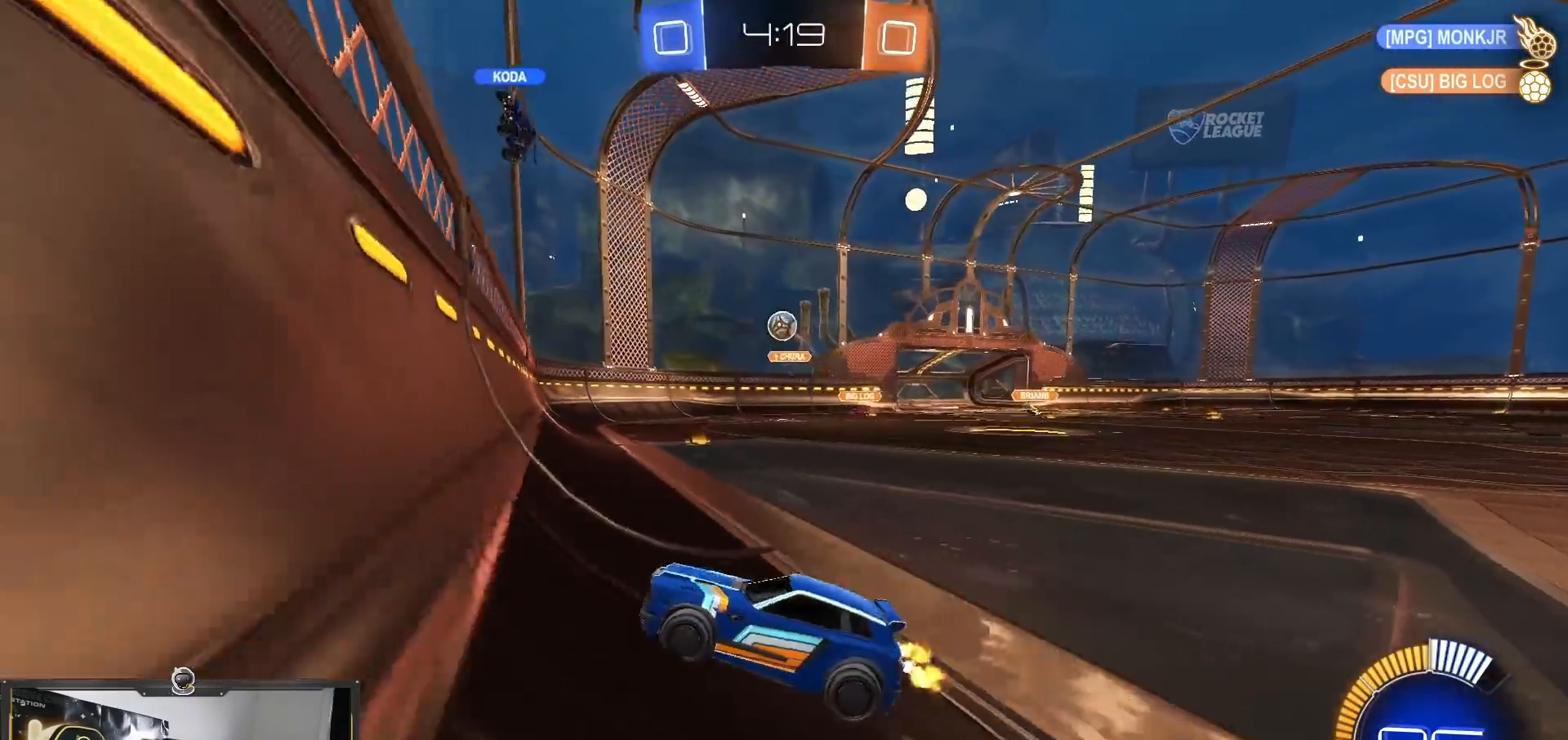
{"buttons": ["CROSS", "R1"], "left_stick": "down-right", "right_stick": "center", "events": [[17, "R1", "down"], [33, "left_stick", "right"], [317, "left_stick", "center"], [400, "CROSS", "down"], [417, "left_stick", "down-right"]]}
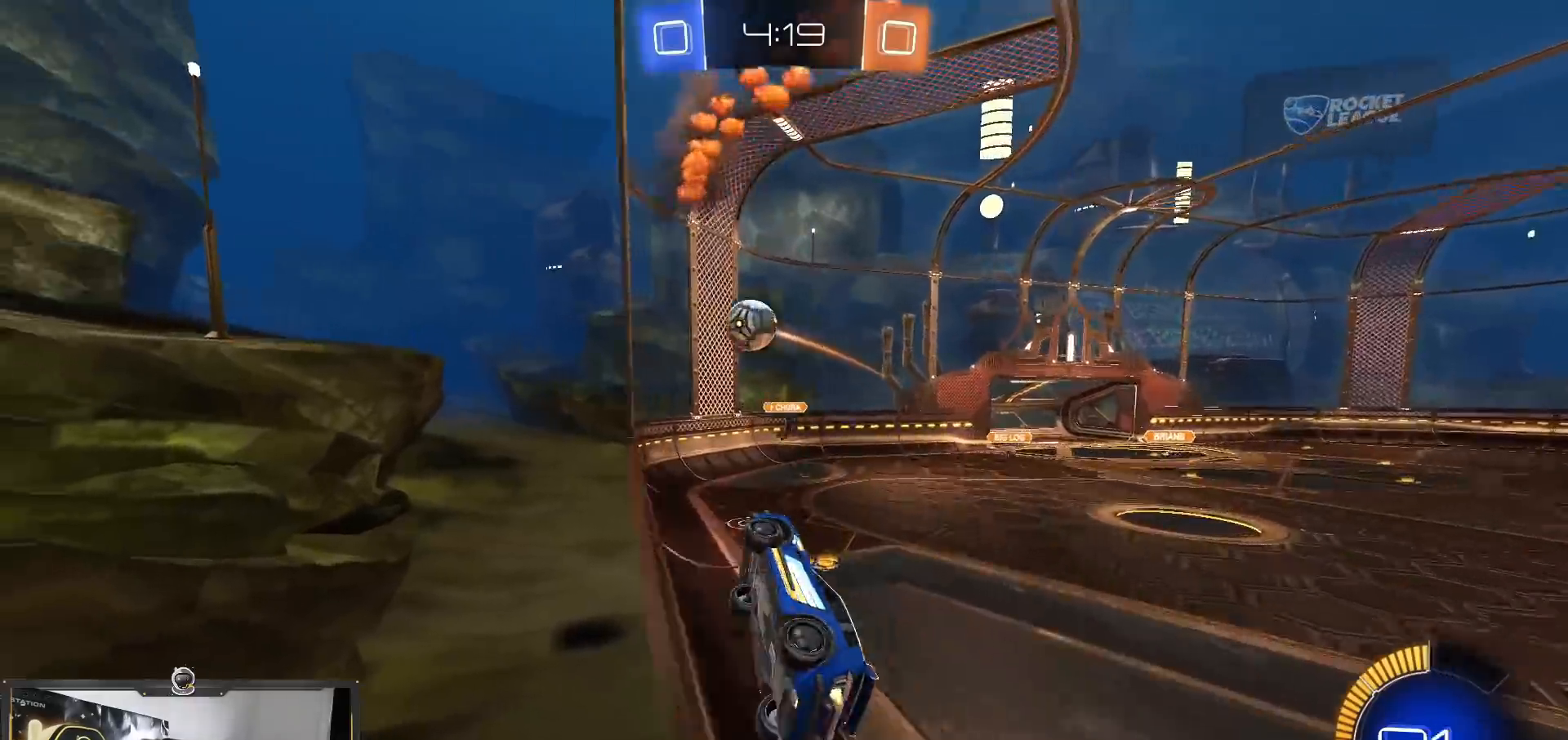
{"buttons": ["CROSS", "R1"], "left_stick": "up-right", "right_stick": "center"}
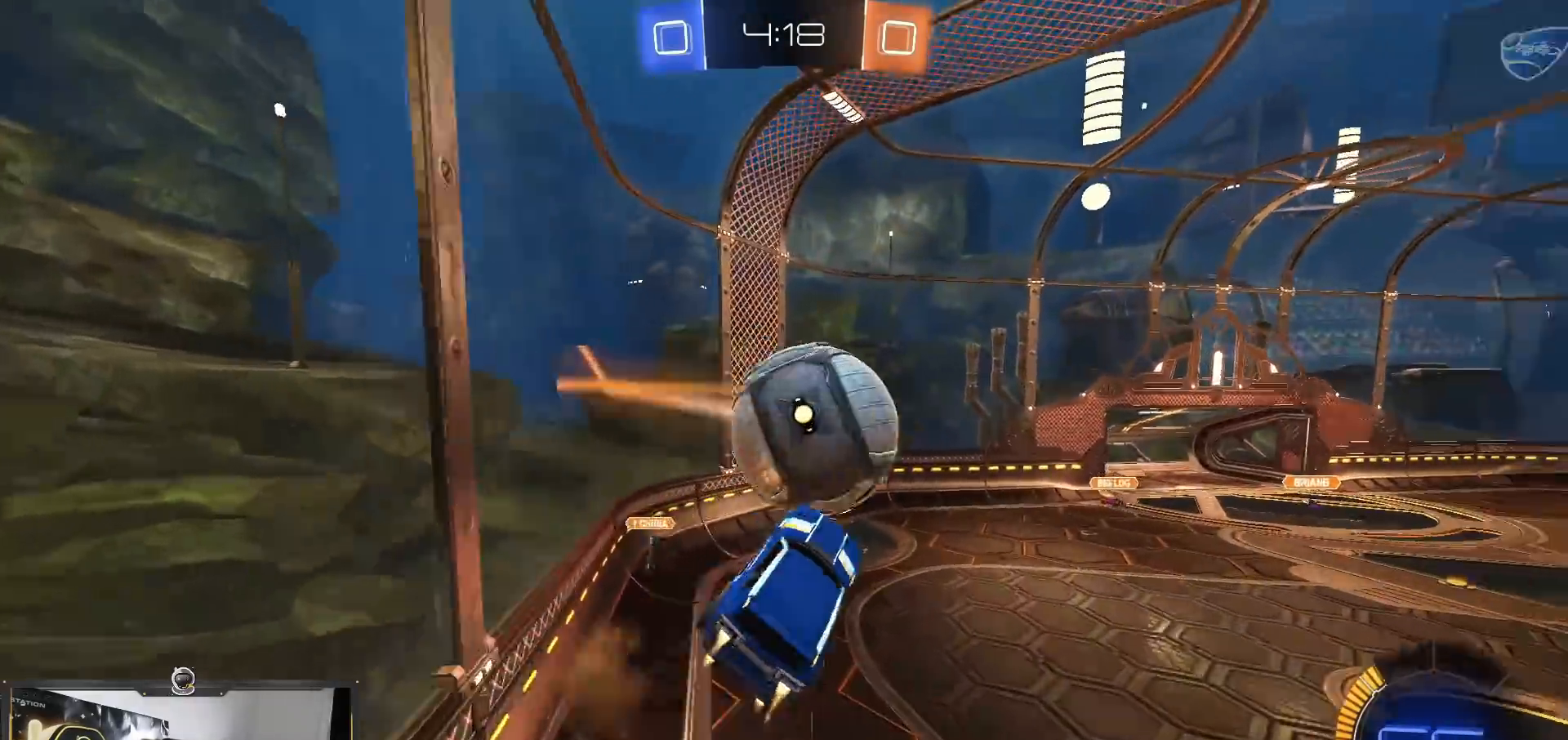
{"buttons": ["R1"], "left_stick": "down-right", "right_stick": "center", "events": [[67, "left_stick", "down-right"], [301, "CROSS", "up"]]}
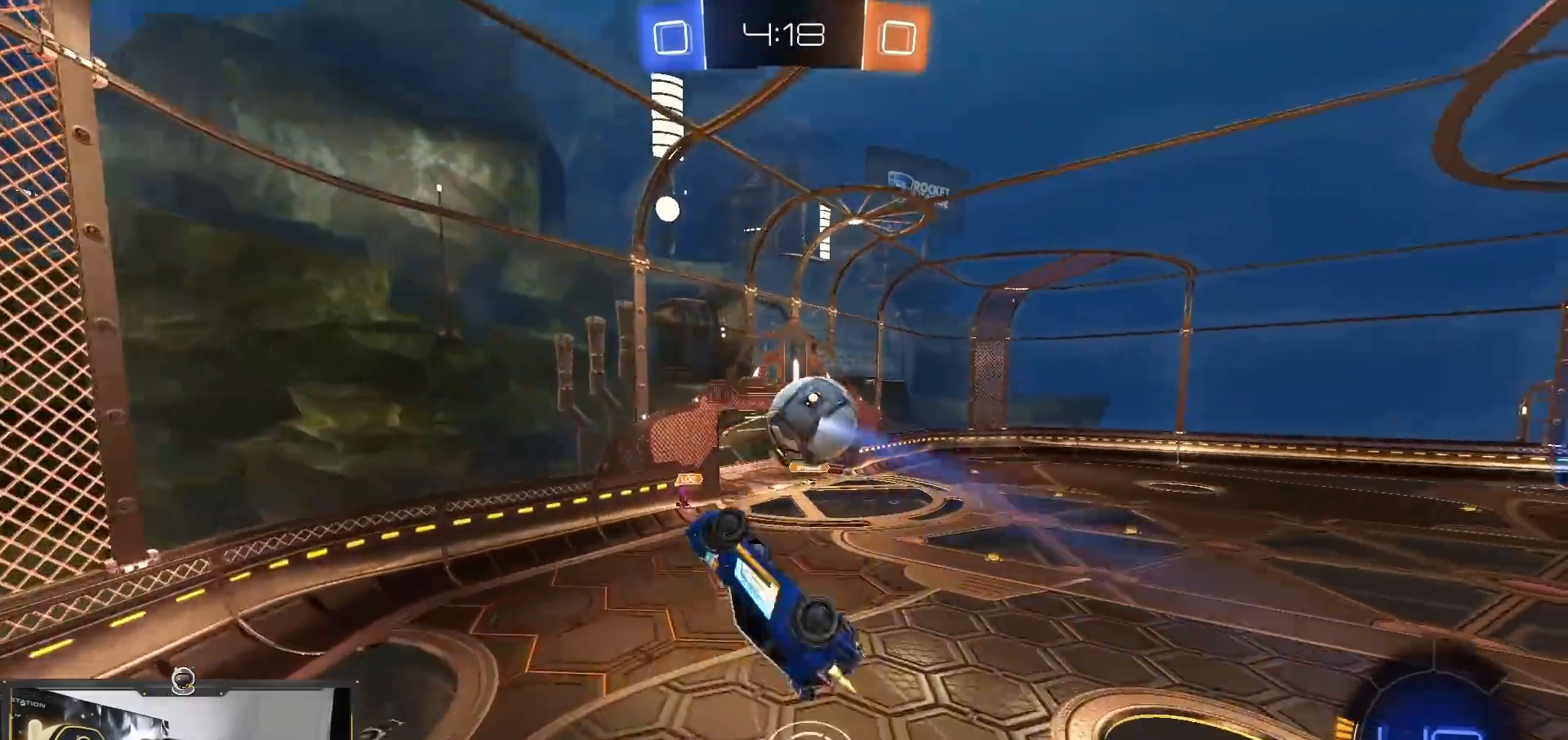
{"buttons": [], "left_stick": "right", "right_stick": "center", "events": [[250, "R1", "up"], [300, "left_stick", "right"]]}
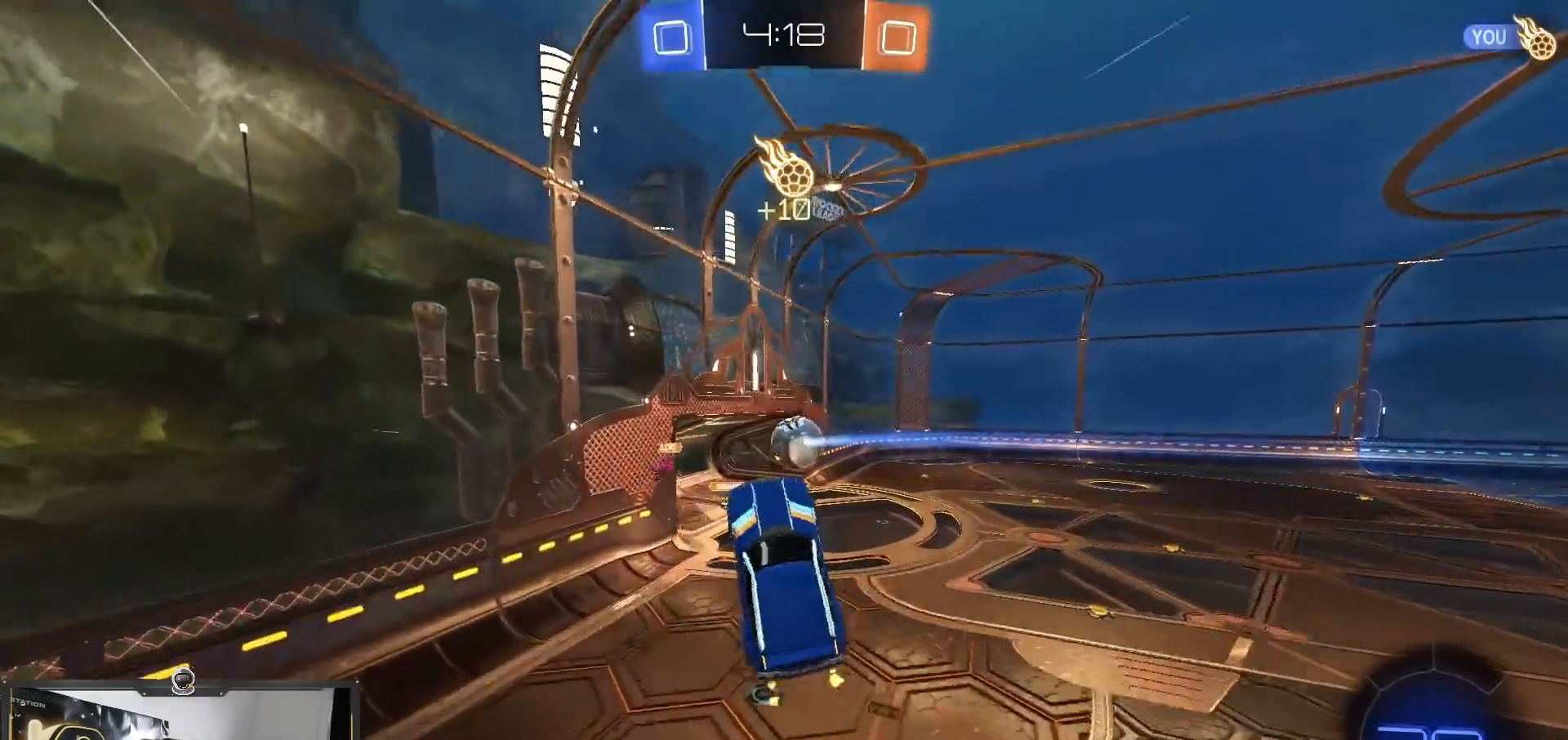
{"buttons": [], "left_stick": "left", "right_stick": "center", "events": [[34, "left_stick", "up-right"], [417, "left_stick", "up-left"], [451, "L1", "down"], [484, "left_stick", "left"], [501, "L1", "up"]]}
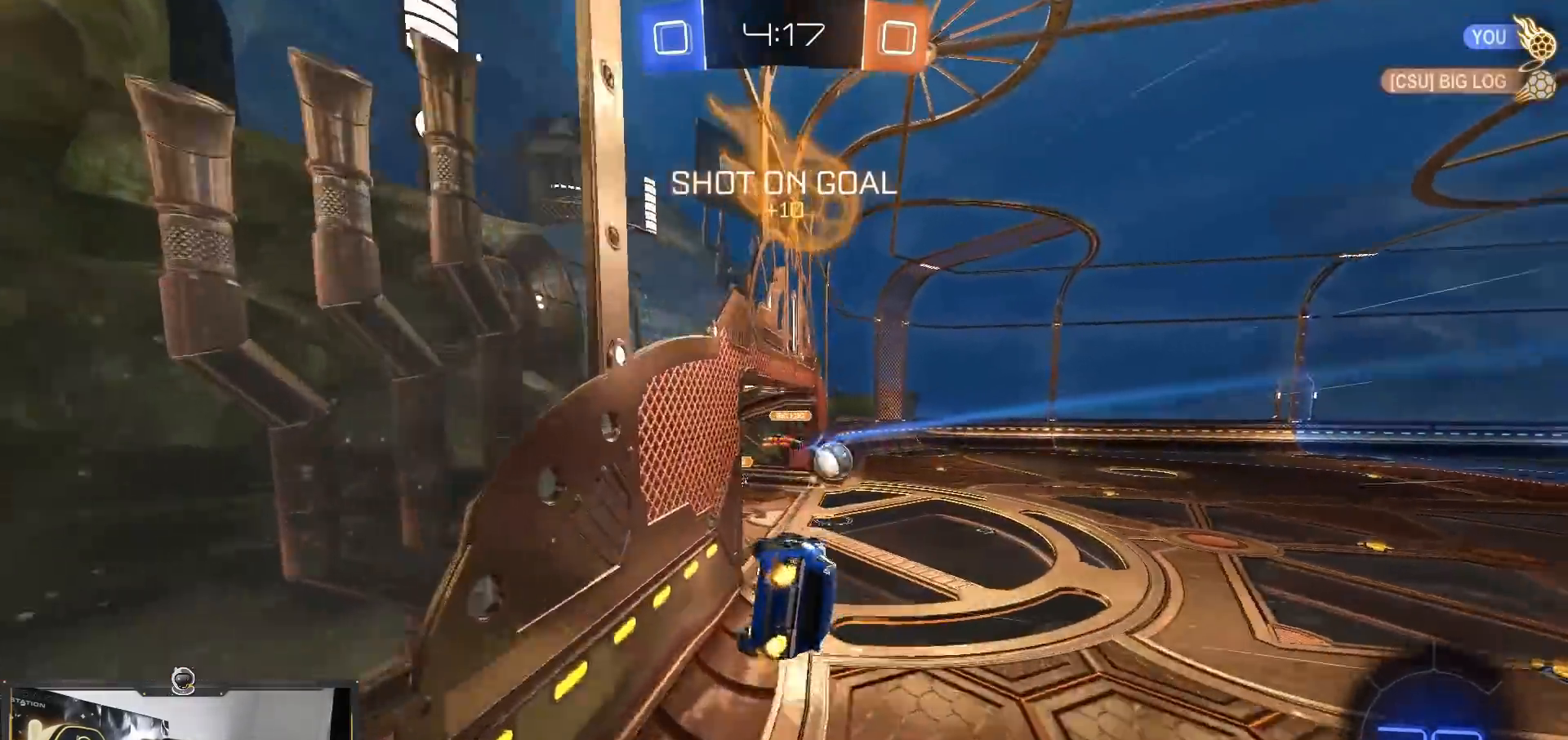
{"buttons": ["CROSS", "R1"], "left_stick": "down-left", "right_stick": "center"}
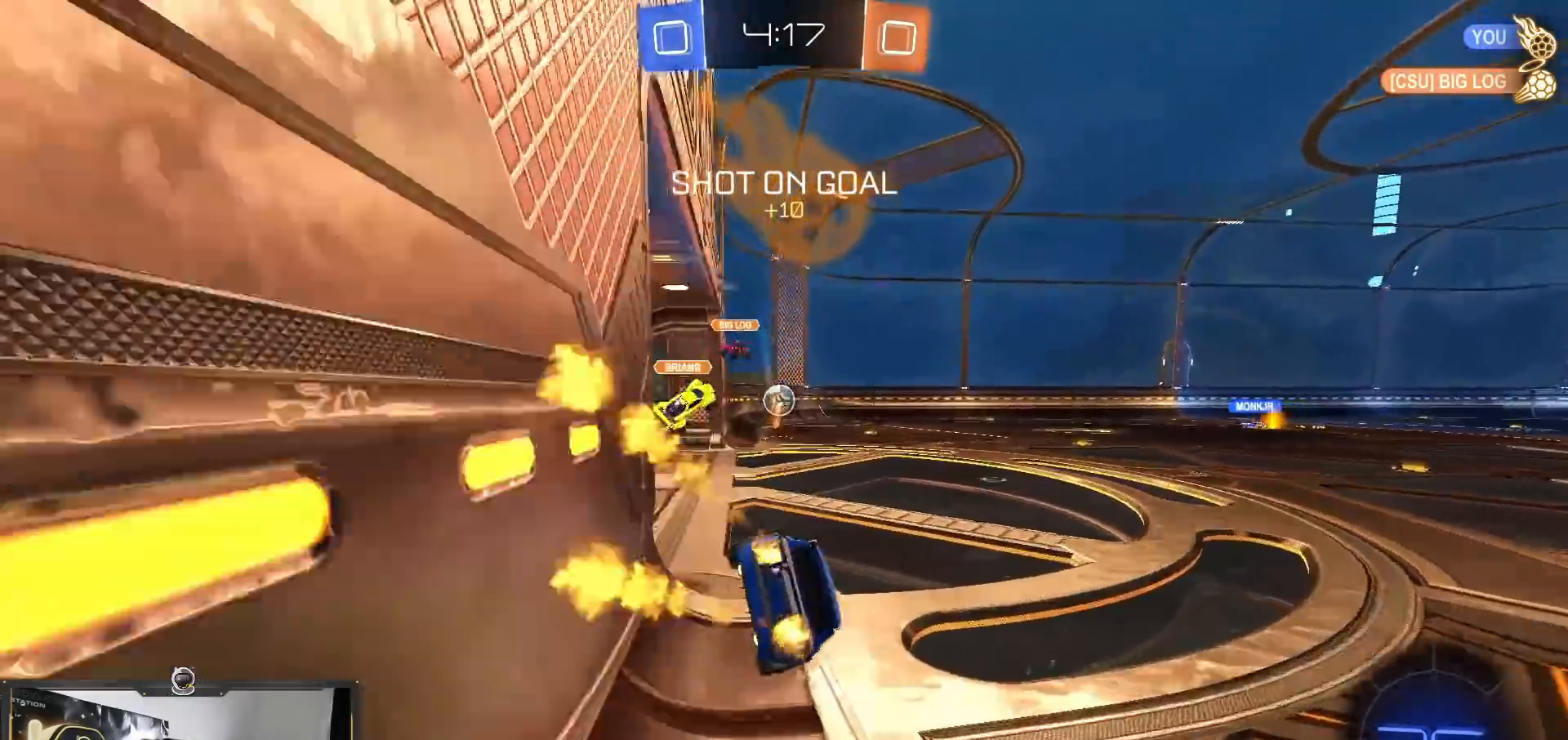
{"buttons": [], "left_stick": "center", "right_stick": "center", "events": [[17, "R1", "up"], [50, "CROSS", "up"], [100, "R1", "down"], [100, "left_stick", "up-left"], [134, "DPAD_LEFT", "down"], [167, "R1", "up"], [184, "TRIANGLE", "down"], [200, "DPAD_LEFT", "up"], [234, "left_stick", "right"], [284, "R1", "down"], [317, "TRIANGLE", "up"], [417, "DPAD_LEFT", "down"], [417, "left_stick", "center"], [467, "DPAD_LEFT", "up"], [467, "R1", "up"]]}
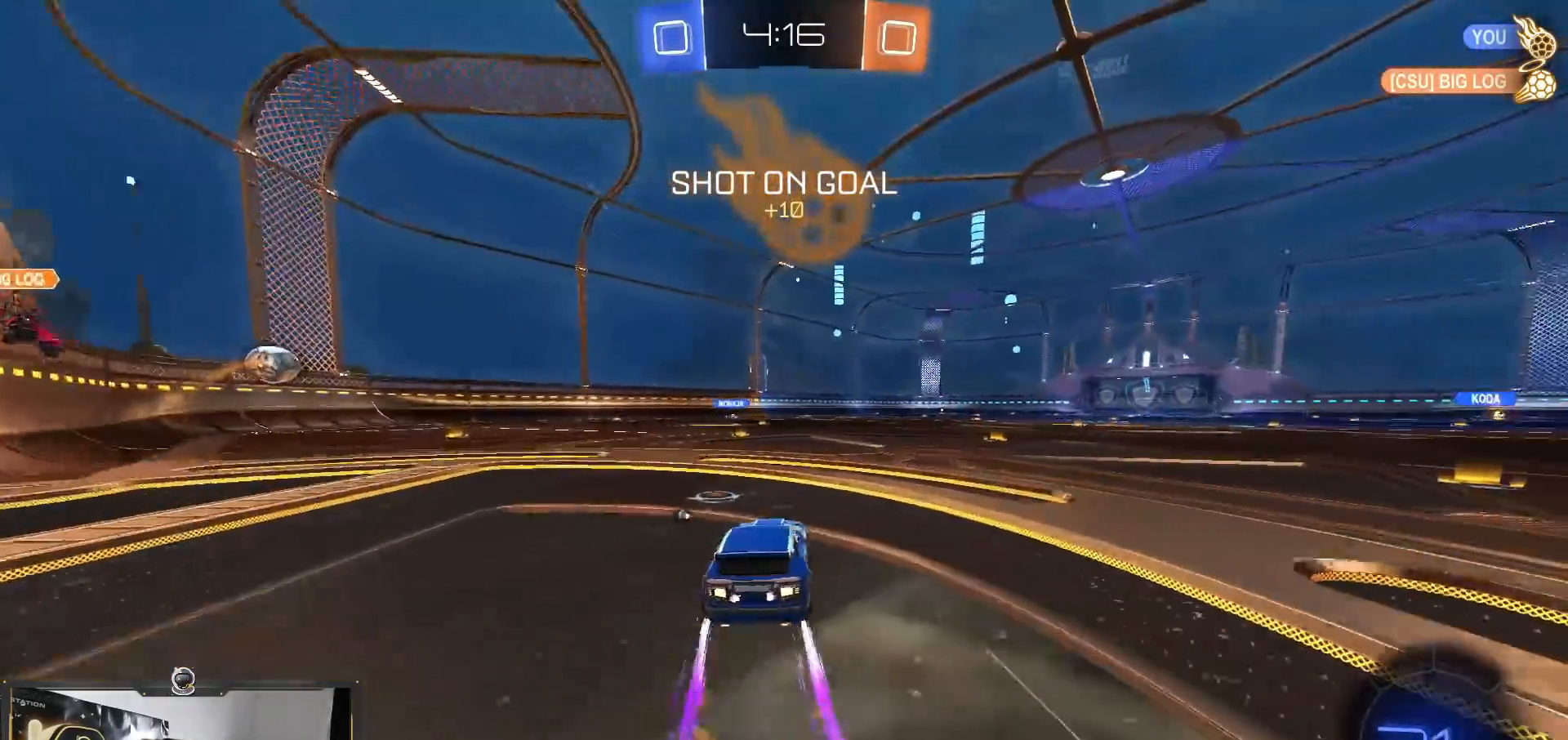
{"buttons": [], "left_stick": "down-right", "right_stick": "center", "events": [[83, "CROSS", "down"], [117, "left_stick", "up"], [167, "CROSS", "up"], [200, "left_stick", "up-left"], [250, "TRIANGLE", "down"], [333, "left_stick", "down-right"], [400, "DPAD_LEFT", "down"], [434, "TRIANGLE", "up"], [467, "DPAD_LEFT", "up"]]}
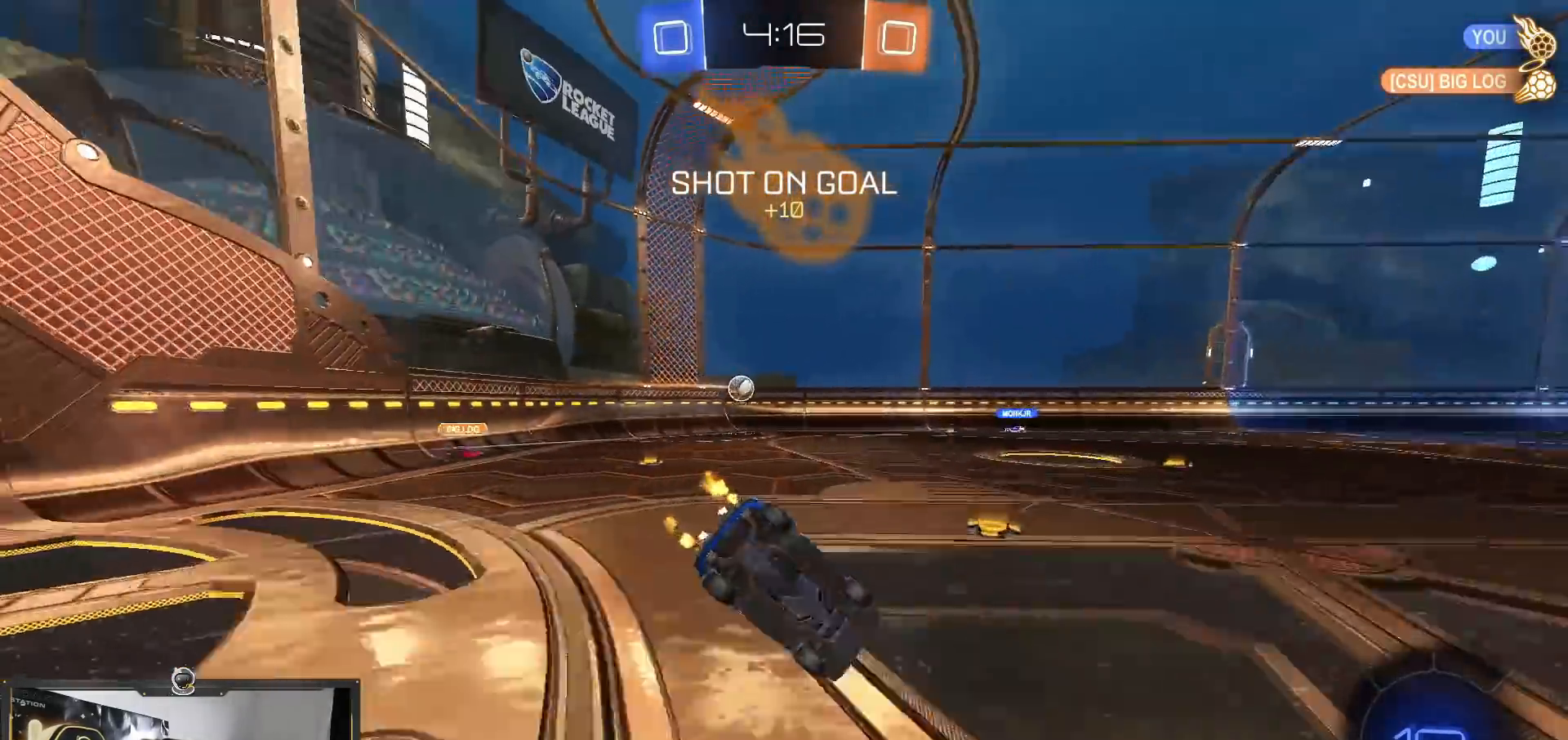
{"buttons": ["SQUARE"], "left_stick": "down-left", "right_stick": "center", "events": [[134, "SQUARE", "down"], [234, "left_stick", "down-left"]]}
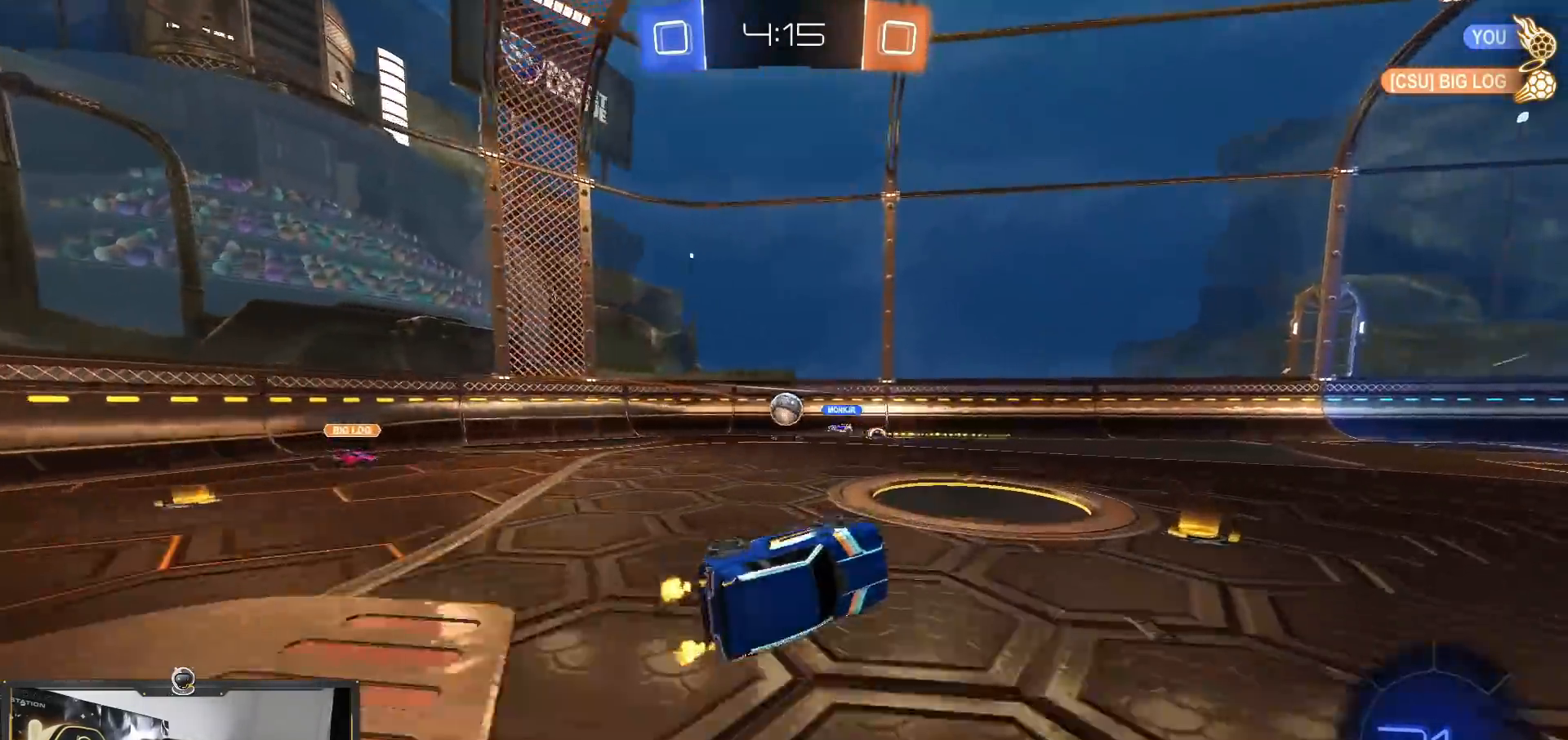
{"buttons": [], "left_stick": "center", "right_stick": "center", "events": [[200, "SQUARE", "up"], [200, "left_stick", "center"]]}
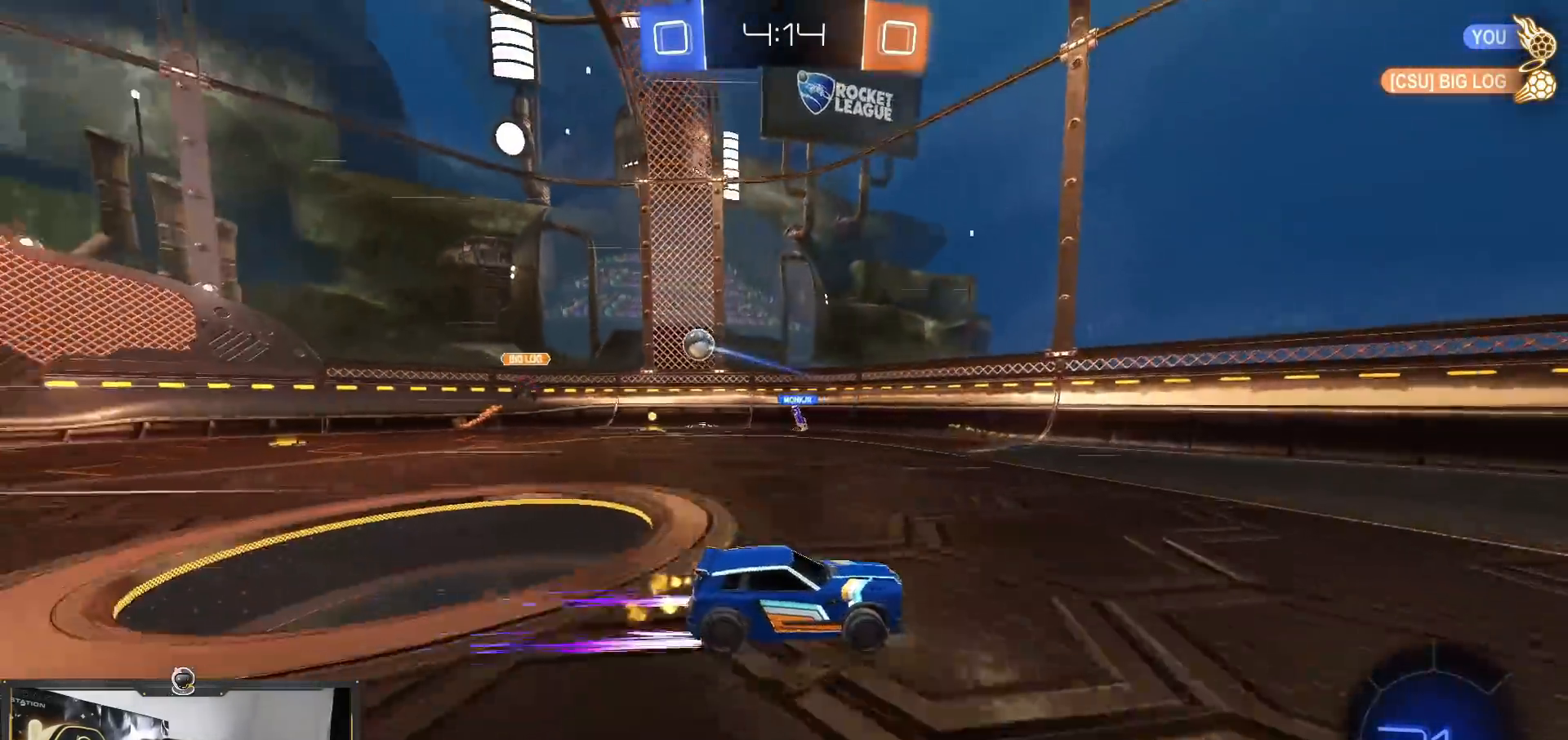
{"buttons": [], "left_stick": "center", "right_stick": "center", "events": [[301, "left_stick", "down-right"], [501, "left_stick", "center"]]}
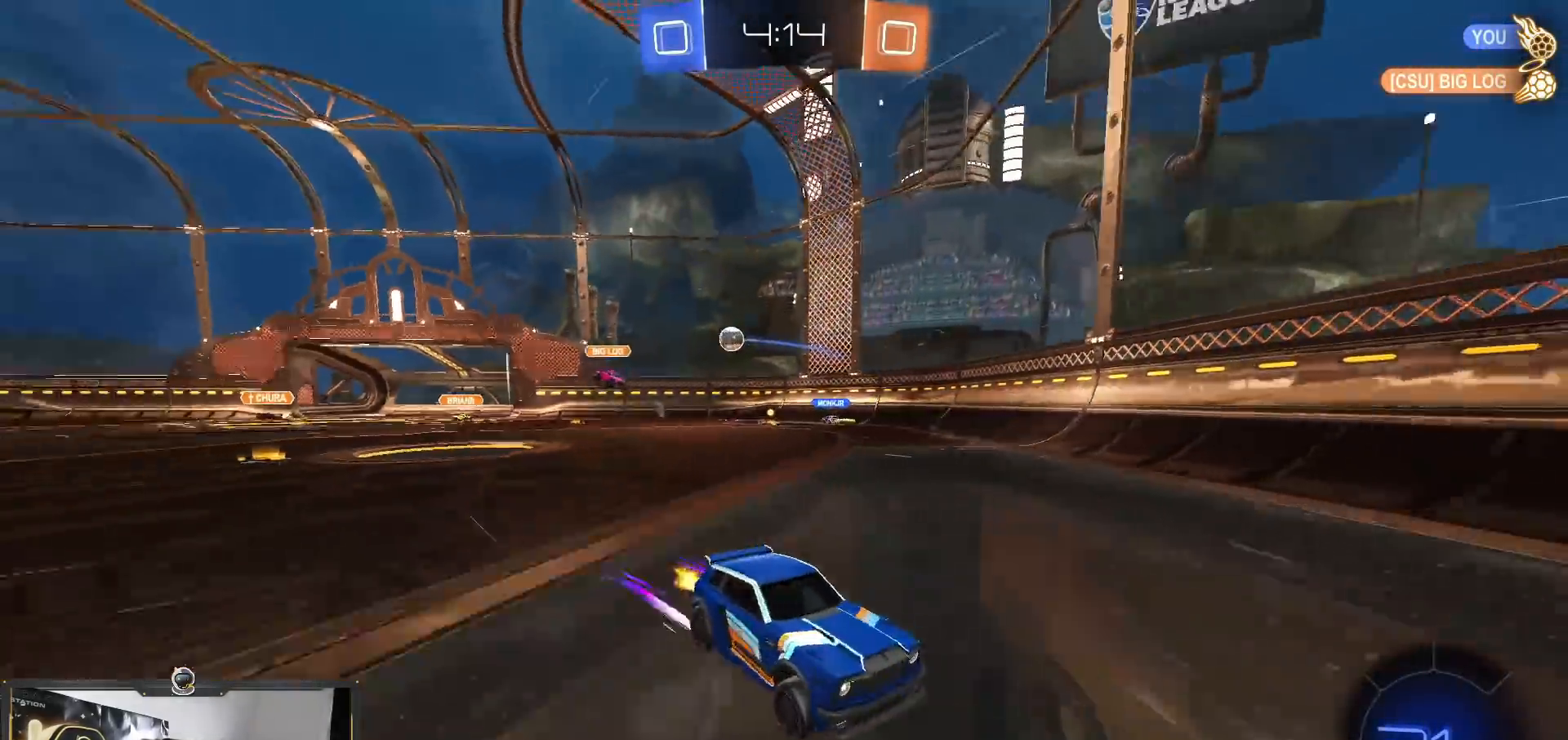
{"buttons": [], "left_stick": "left", "right_stick": "center", "events": [[83, "left_stick", "down-right"], [300, "left_stick", "center"], [484, "left_stick", "left"]]}
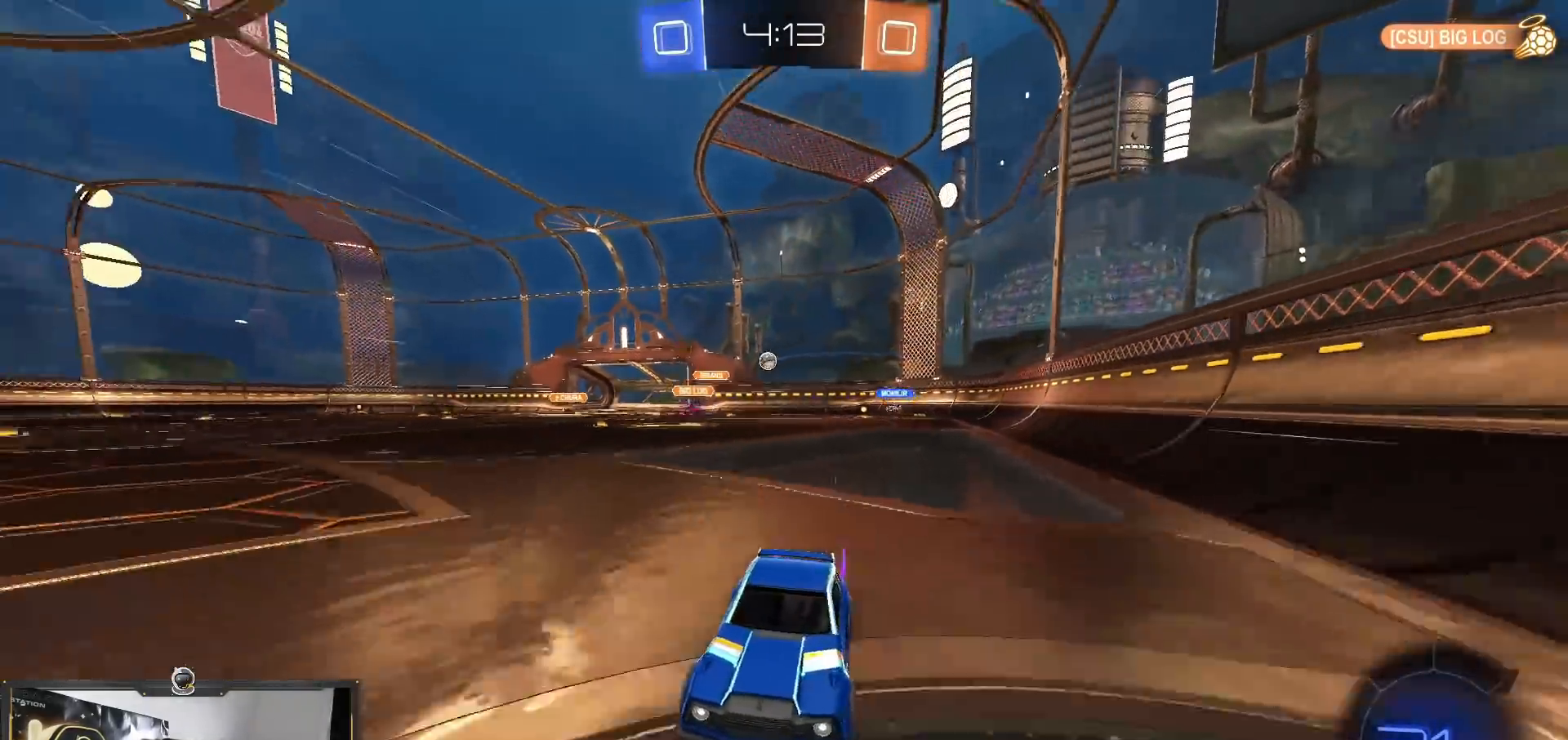
{"buttons": ["R1"], "left_stick": "right", "right_stick": "center", "events": [[167, "left_stick", "center"], [267, "DPAD_LEFT", "down"], [317, "DPAD_LEFT", "up"], [351, "left_stick", "right"], [451, "R1", "down"]]}
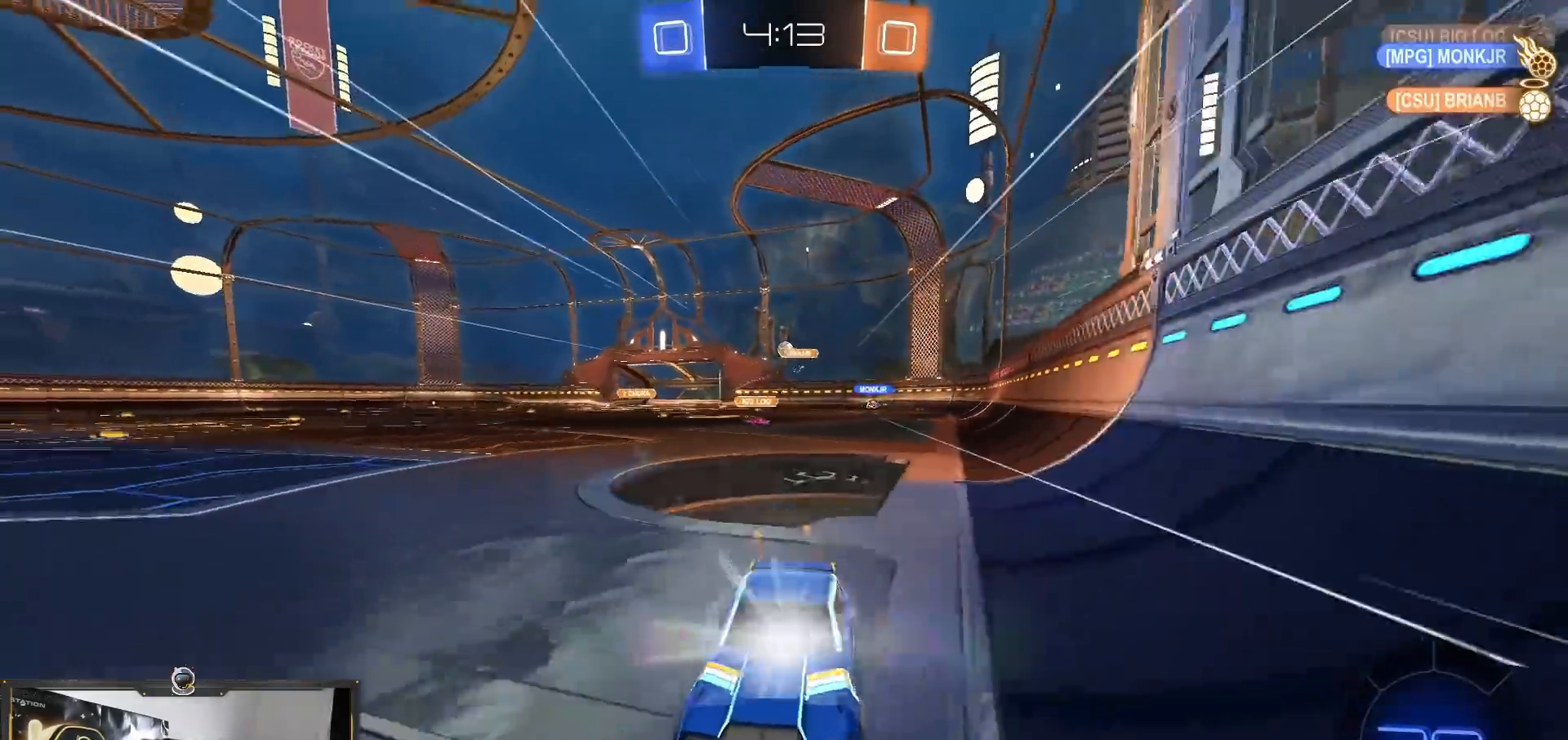
{"buttons": ["TRIANGLE"], "left_stick": "center", "right_stick": "center", "events": [[83, "left_stick", "center"], [117, "R1", "up"], [167, "R1", "down"], [167, "TRIANGLE", "down"], [267, "TRIANGLE", "up"], [300, "R1", "up"], [500, "TRIANGLE", "down"]]}
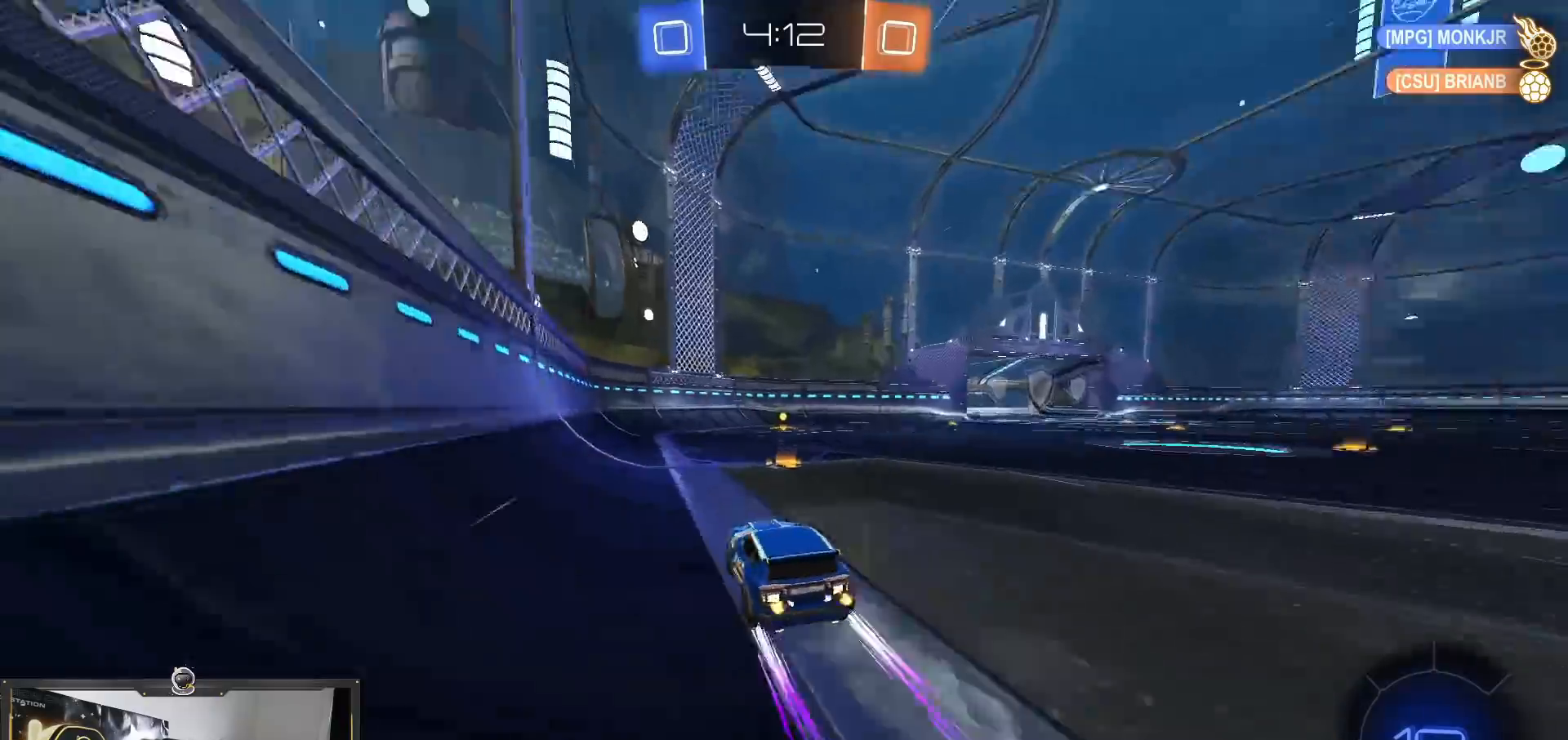
{"buttons": [], "left_stick": "center", "right_stick": "center", "events": [[17, "left_stick", "right"], [50, "TRIANGLE", "up"], [167, "L1", "down"], [217, "L1", "up"], [217, "left_stick", "center"]]}
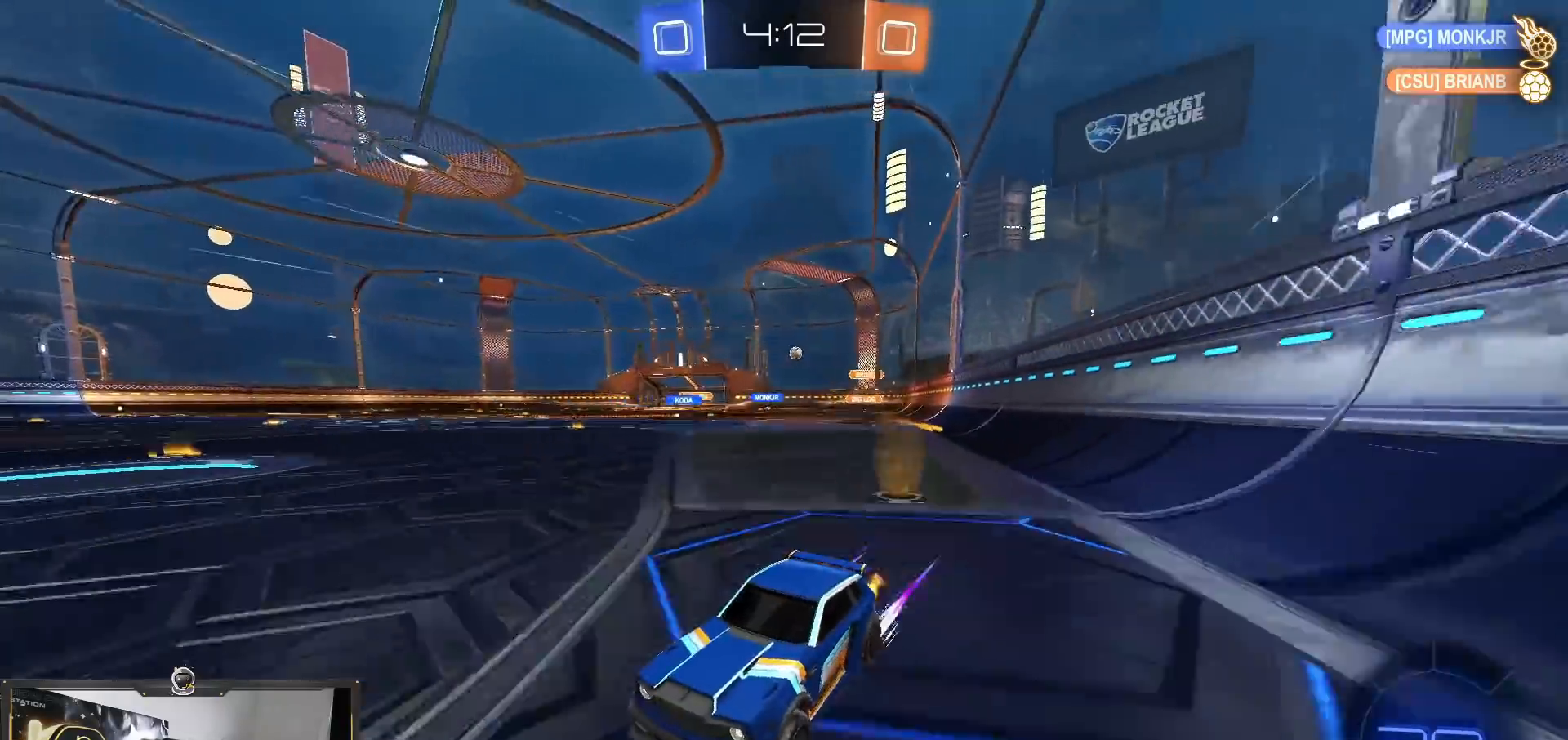
{"buttons": [], "left_stick": "right", "right_stick": "center", "events": [[233, "left_stick", "right"]]}
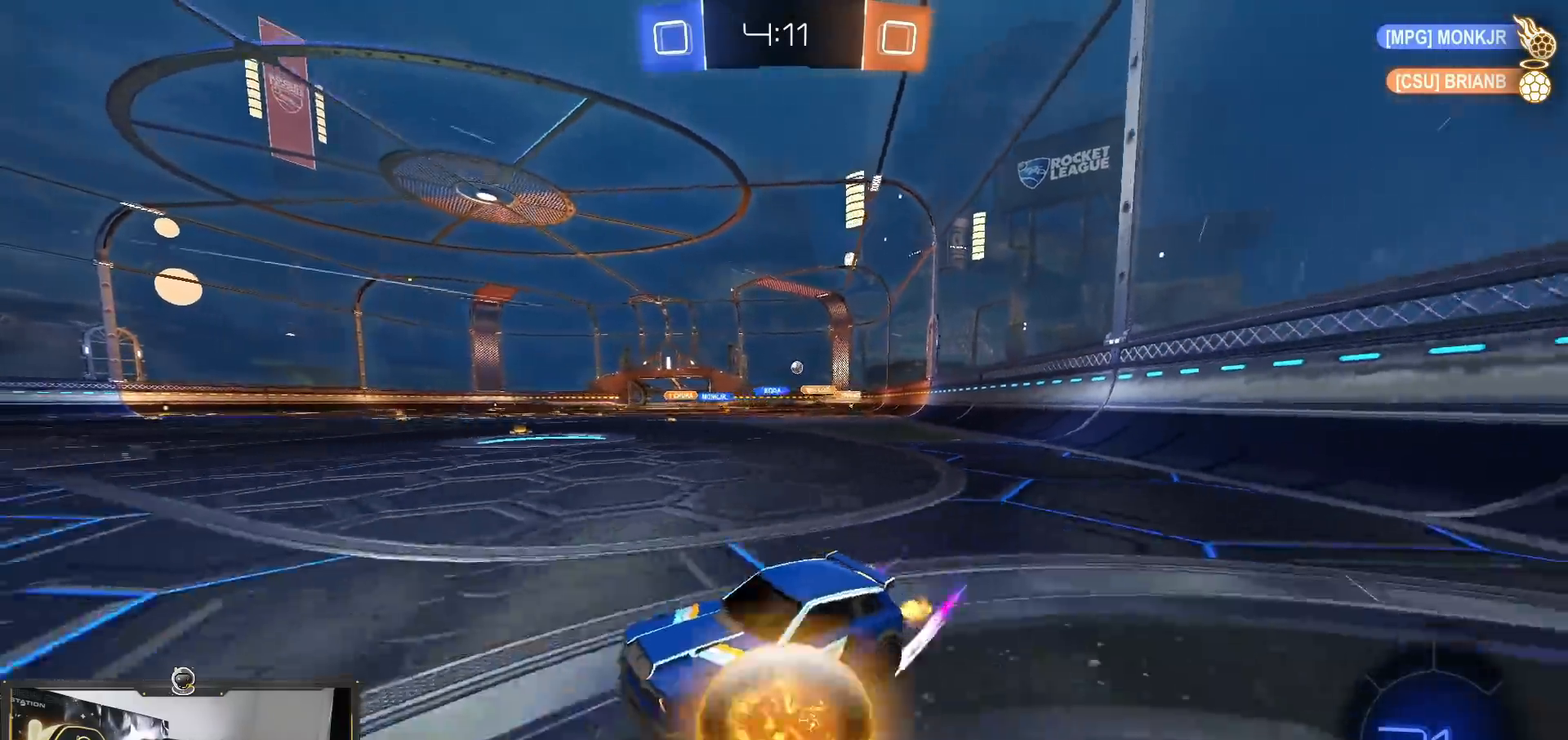
{"buttons": [], "left_stick": "right", "right_stick": "center", "events": [[34, "R1", "down"], [150, "R1", "up"]]}
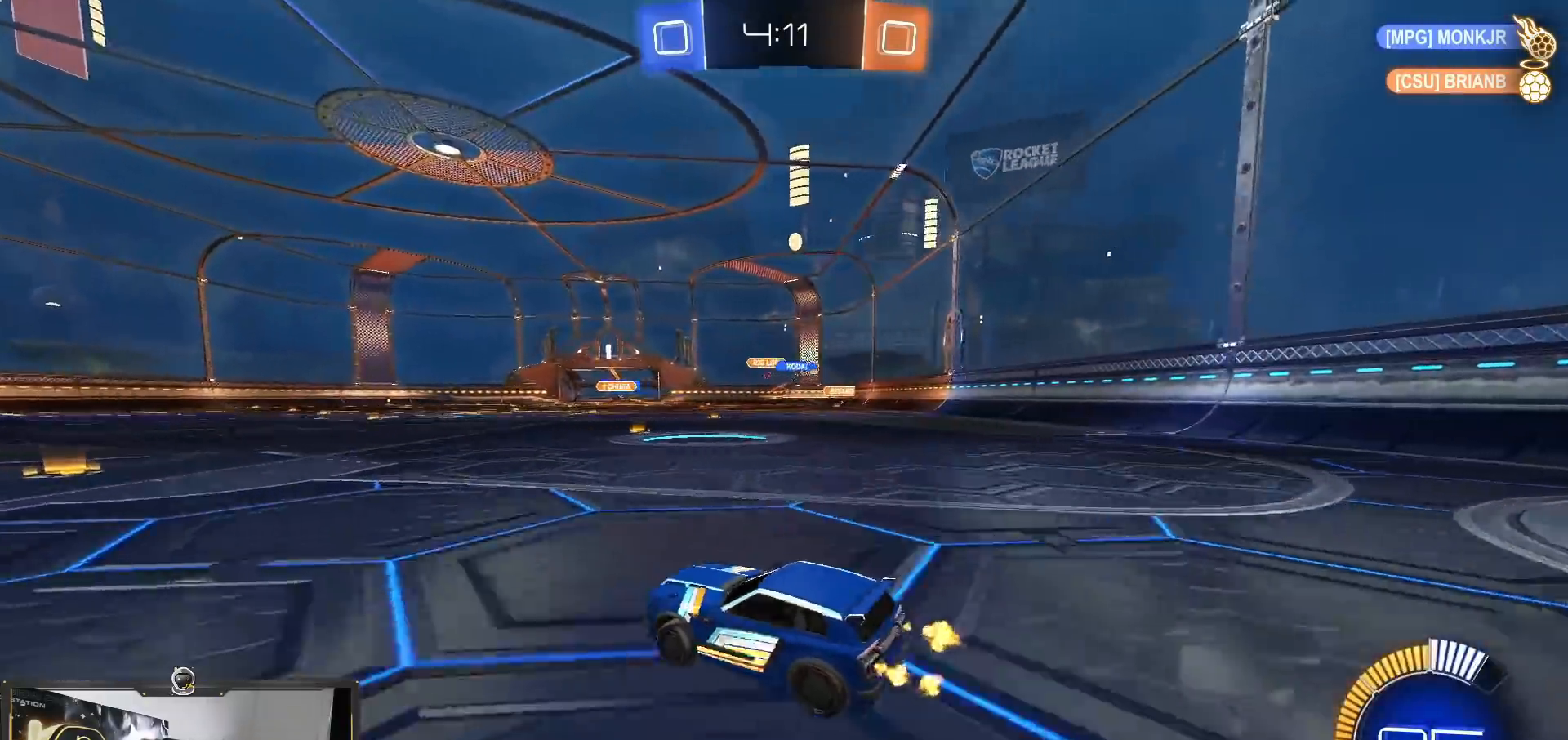
{"buttons": ["R1"], "left_stick": "center", "right_stick": "center"}
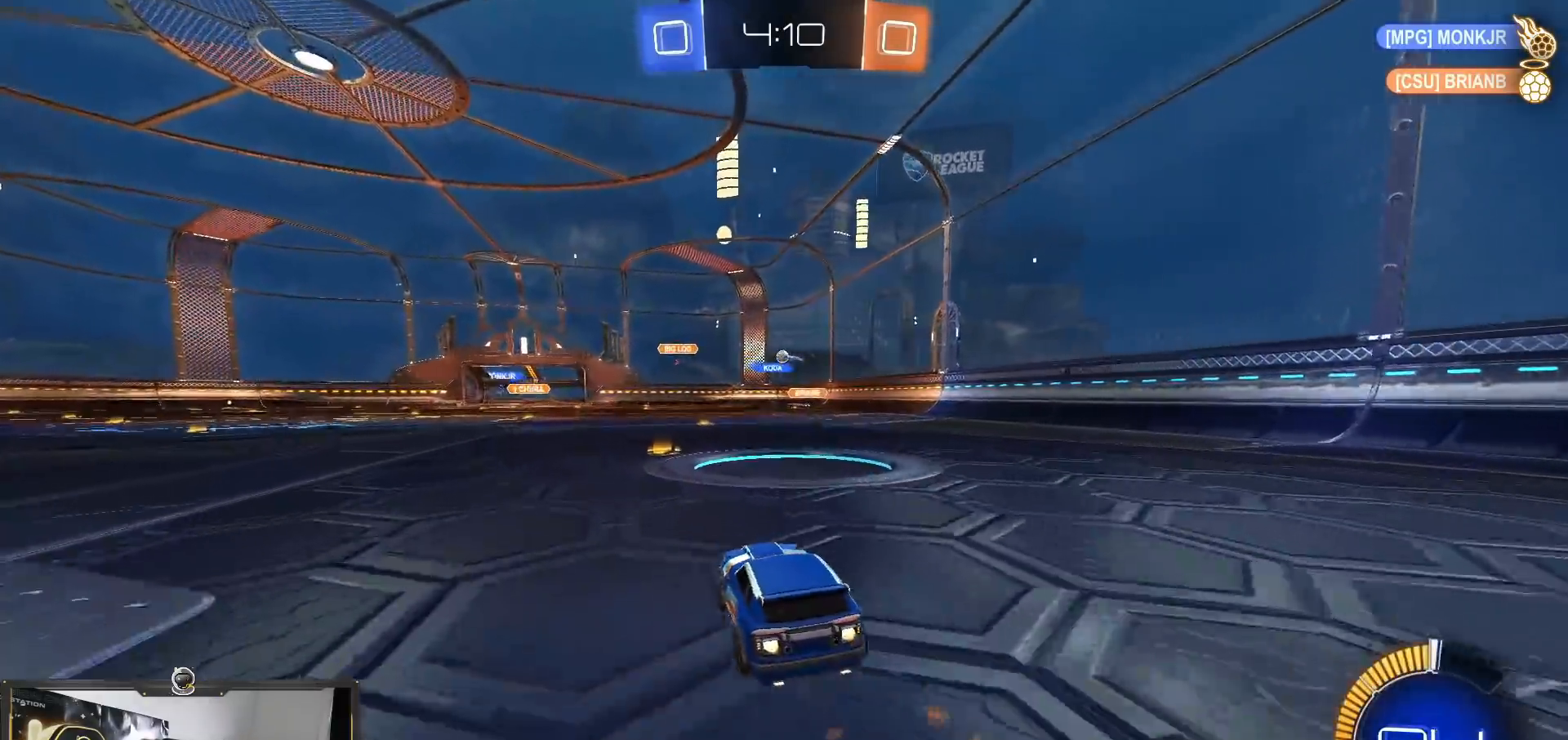
{"buttons": [], "left_stick": "center", "right_stick": "center", "events": [[167, "left_stick", "left"], [334, "left_stick", "down-right"], [367, "R1", "up"], [484, "left_stick", "center"]]}
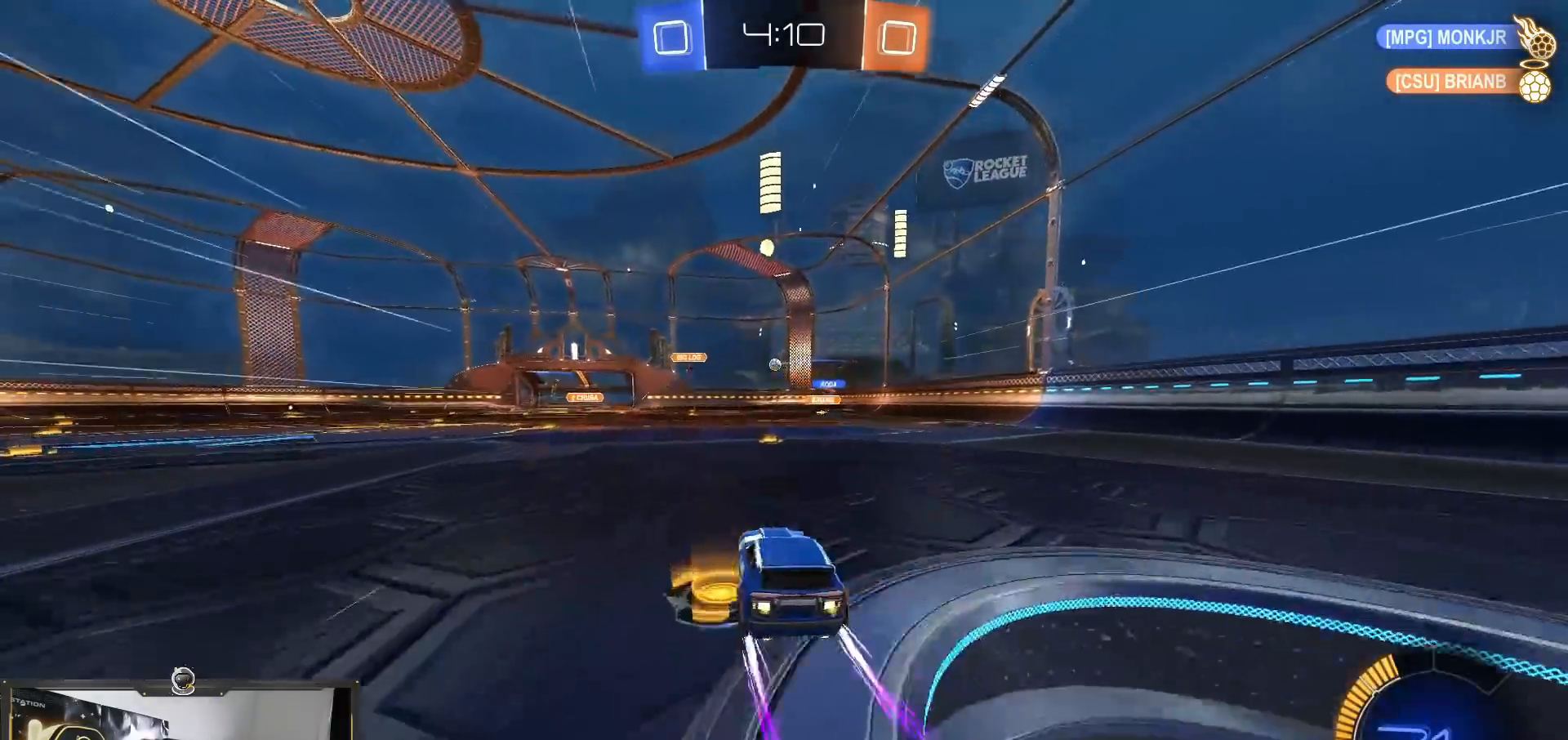
{"buttons": [], "left_stick": "down-right", "right_stick": "center", "events": [[150, "left_stick", "right"], [317, "left_stick", "center"], [484, "left_stick", "down-right"]]}